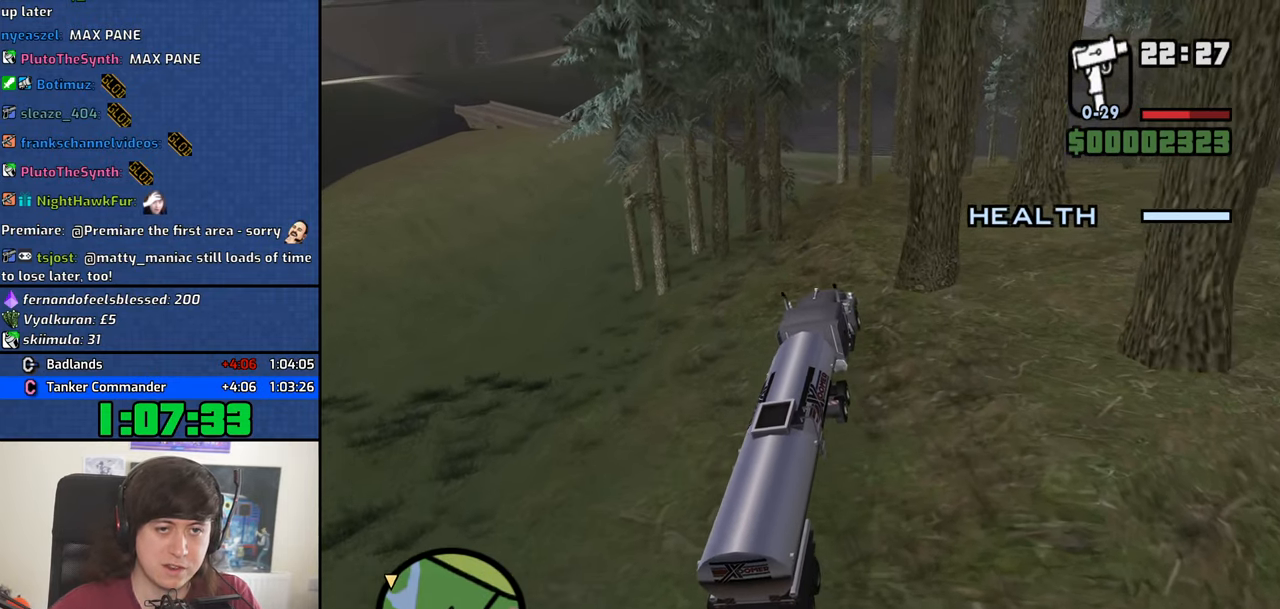
Gameplay with keyboard and mouse; each line is a JSON object with the keys and mouse buttons held at the frame after it. "events" lists presses ("down") and releases ("up") of "1", "2", "3", "4", "5", "6", "8", "a", "alt", "b", "c", "ctrl", "d", "down", "e", "escape", "f", "f1", "f2", "f3", "g", "h", "left", "n", "num2", "q", "r", "right", "s", "shift", "space", "t", "tab", "up", "v", "w", "x", "y", "z", "mouse_left", "mouse_middle", "mouse_right", "mouse_wheel_up" and "mouse_wheel_down" between this image and that frame as [ms after this image, input, new state], when the widget could be followed in between. "mouse_left", "mouse_middle", "mouse_right", "mouse_wheel_up", "mouse_wheel_down" = the "left", "middle", "right", "wheel_up", "wheel_down" buttons of the "mouse" list. No other keys are recorded. Mouse movement is not recorded.
{"keys": ["w"], "mouse": [], "events": [[317, "a", "down"], [400, "a", "up"]]}
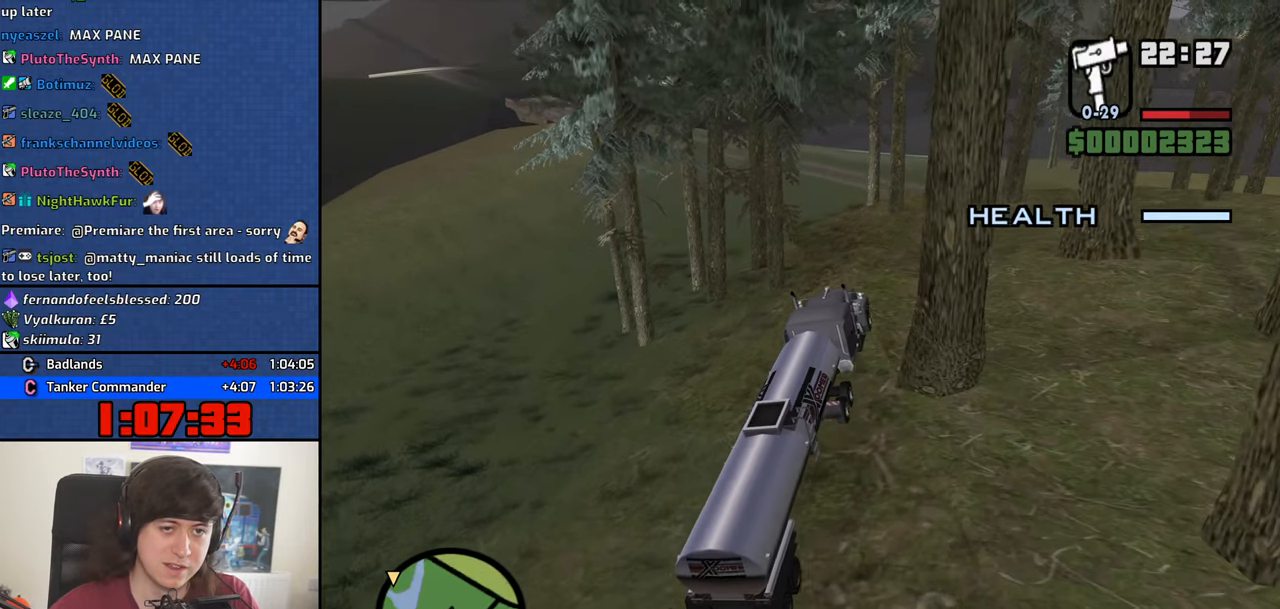
{"keys": ["a", "w"], "mouse": [], "events": [[84, "a", "down"], [184, "a", "up"], [334, "a", "down"]]}
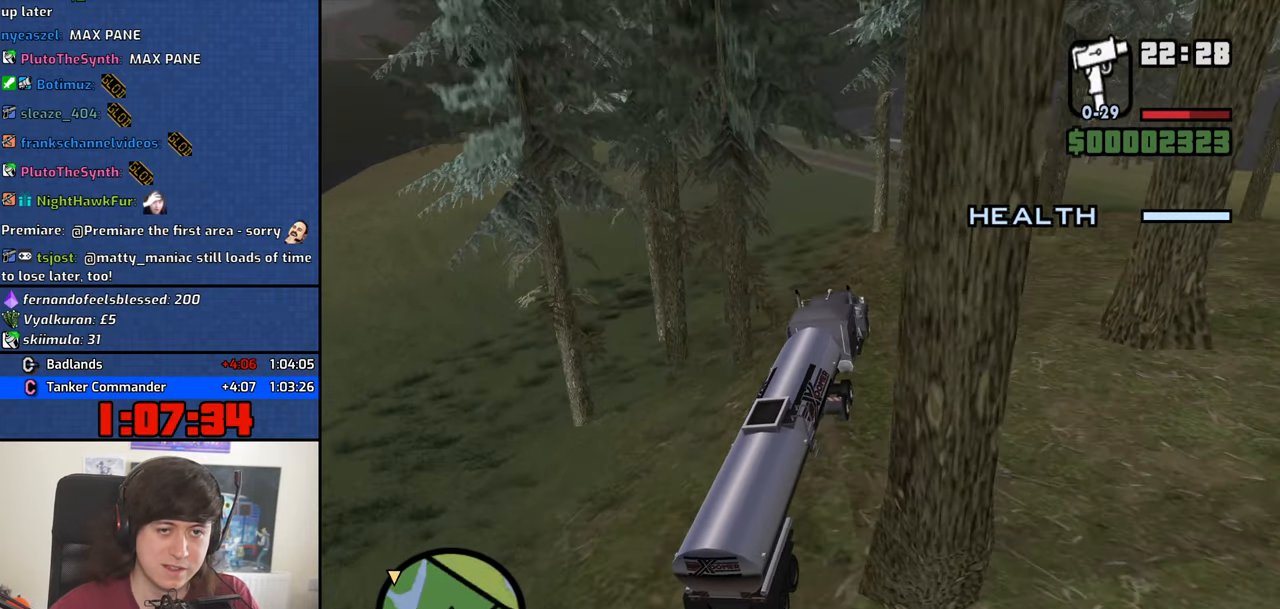
{"keys": ["a", "w"], "mouse": [], "events": [[100, "a", "up"], [250, "a", "down"], [350, "a", "up"], [484, "a", "down"]]}
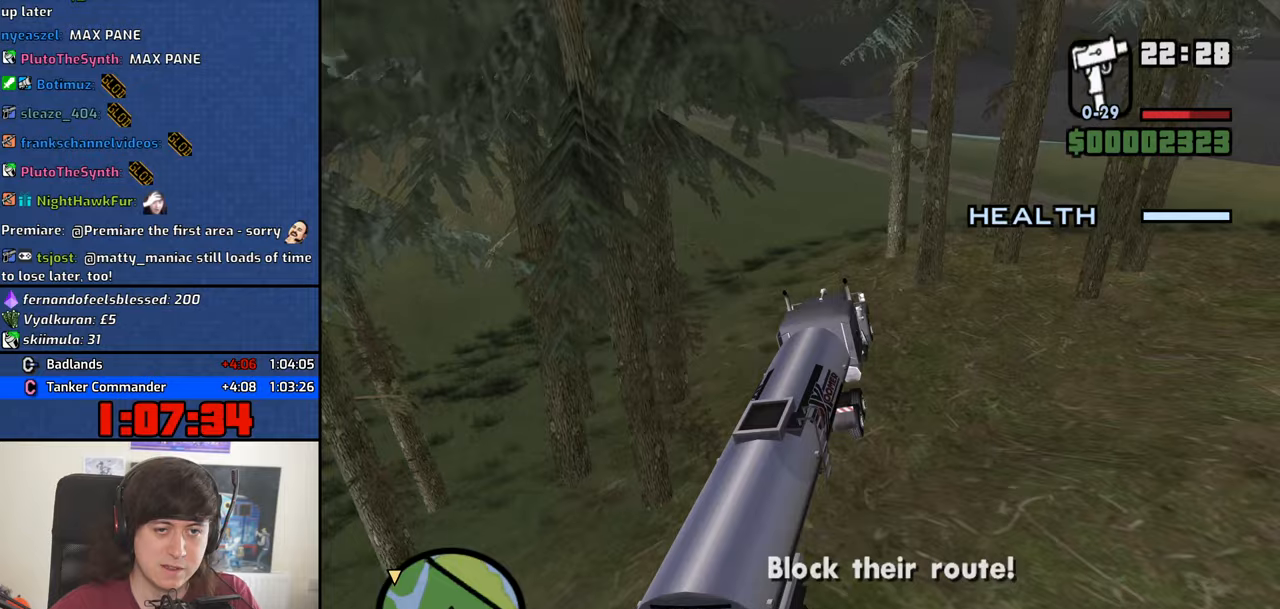
{"keys": ["a", "w"], "mouse": [], "events": [[166, "a", "up"], [266, "a", "down"], [400, "a", "up"], [500, "a", "down"]]}
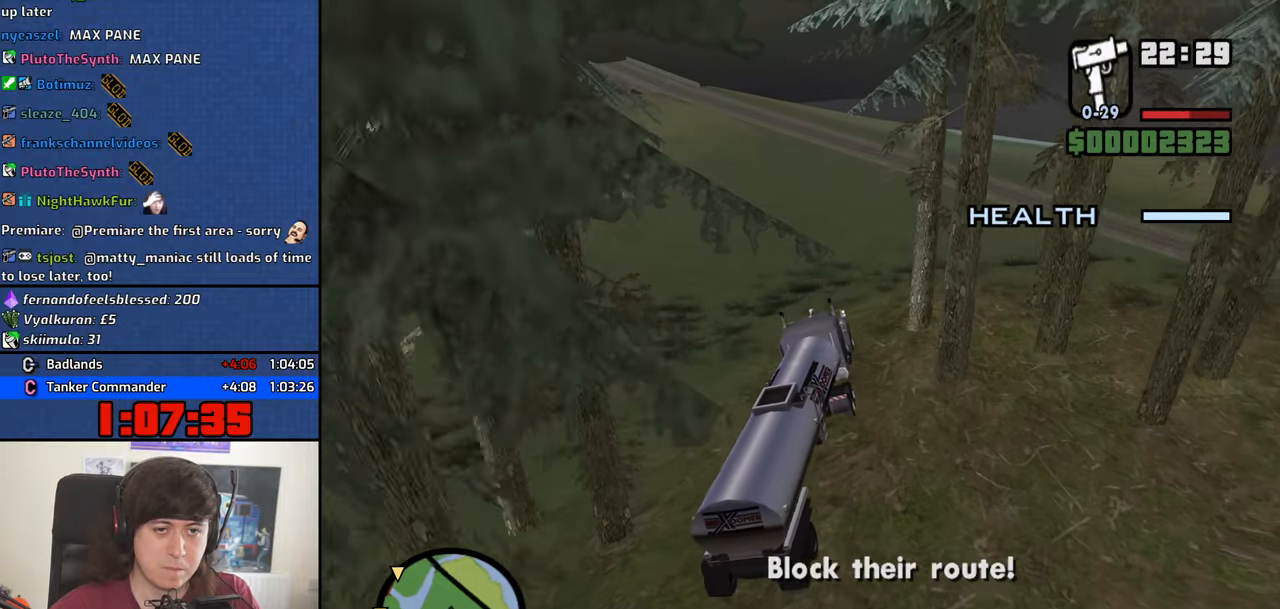
{"keys": ["w"], "mouse": [], "events": [[83, "a", "up"]]}
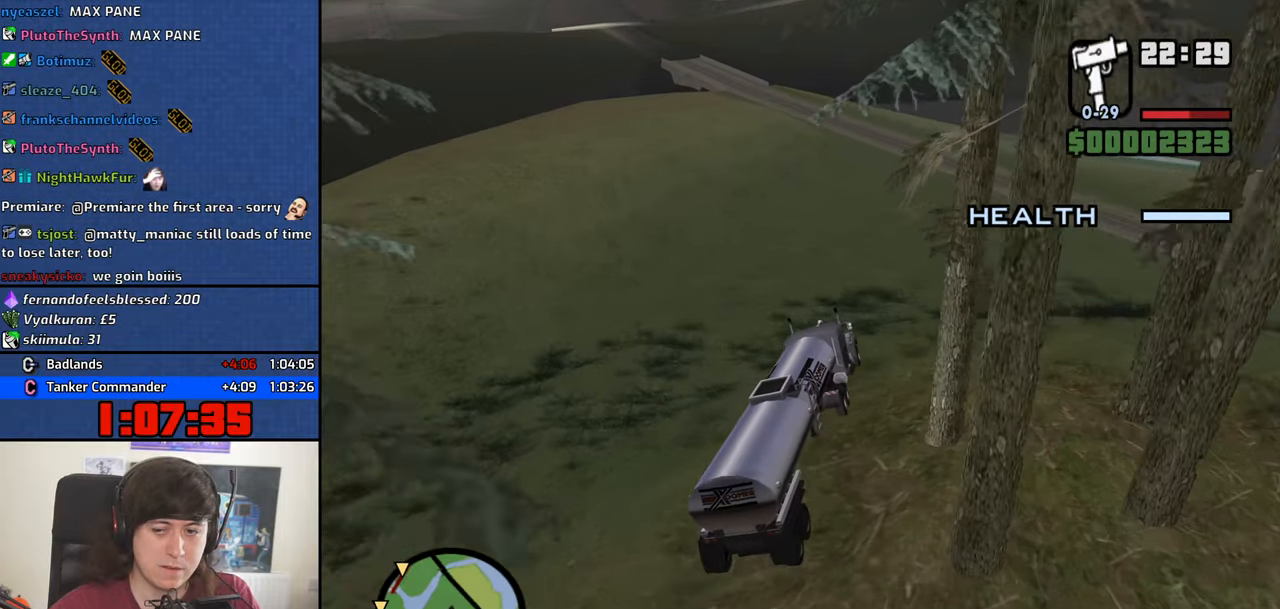
{"keys": ["w"], "mouse": [], "events": []}
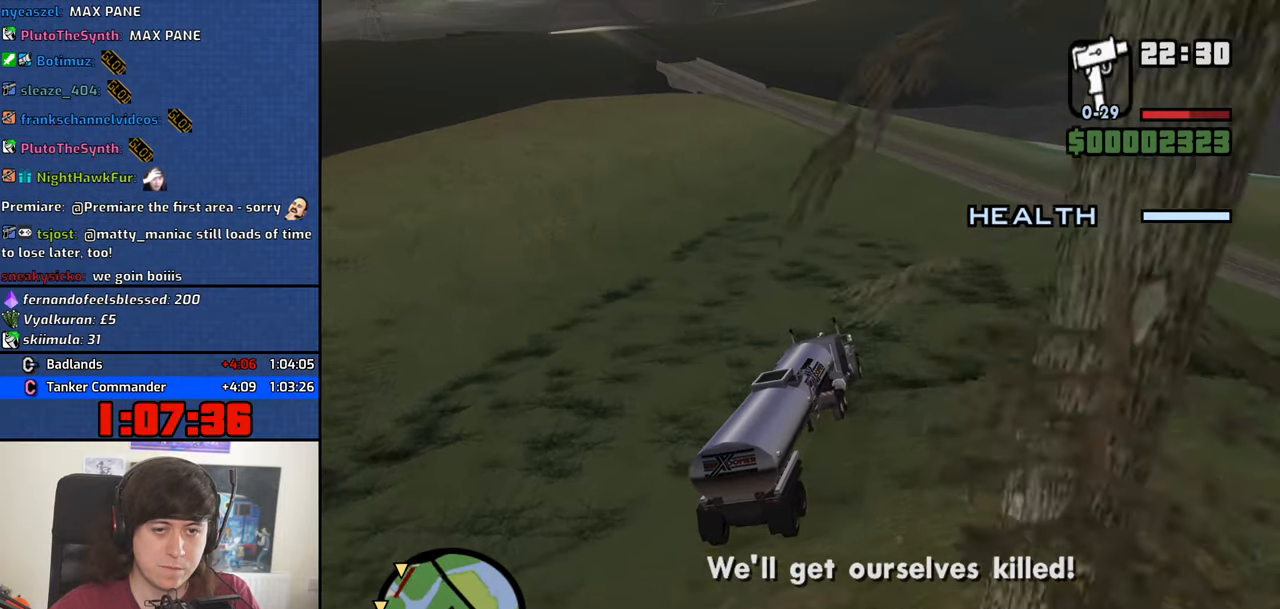
{"keys": ["w"], "mouse": [], "events": []}
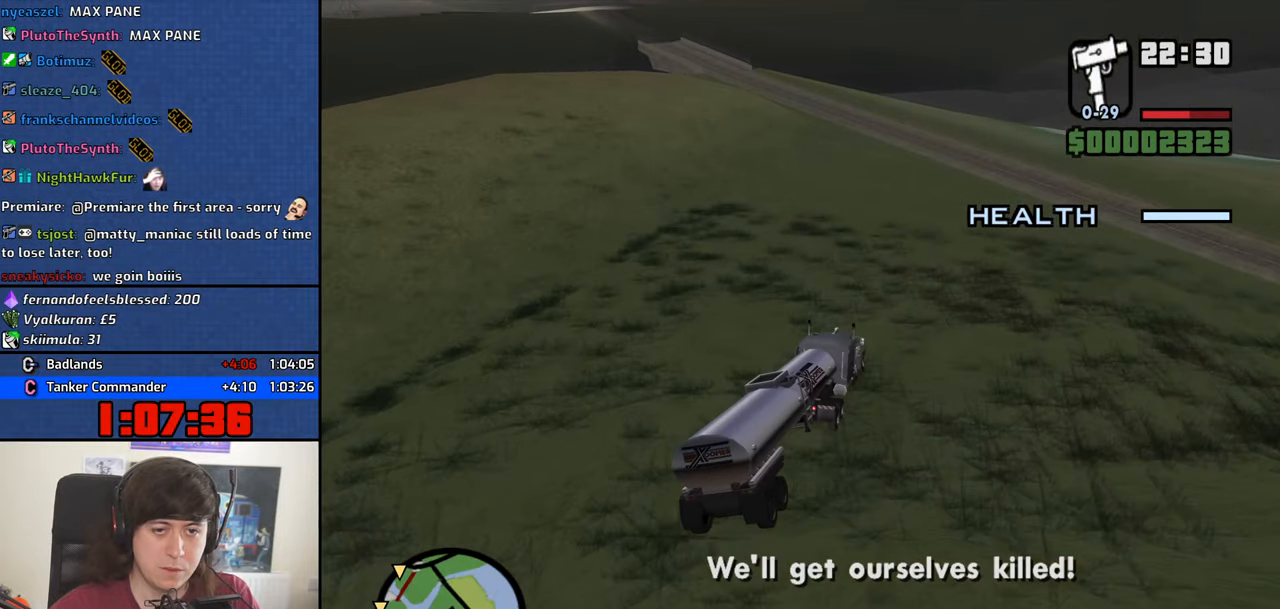
{"keys": [], "mouse": [], "events": [[83, "w", "up"]]}
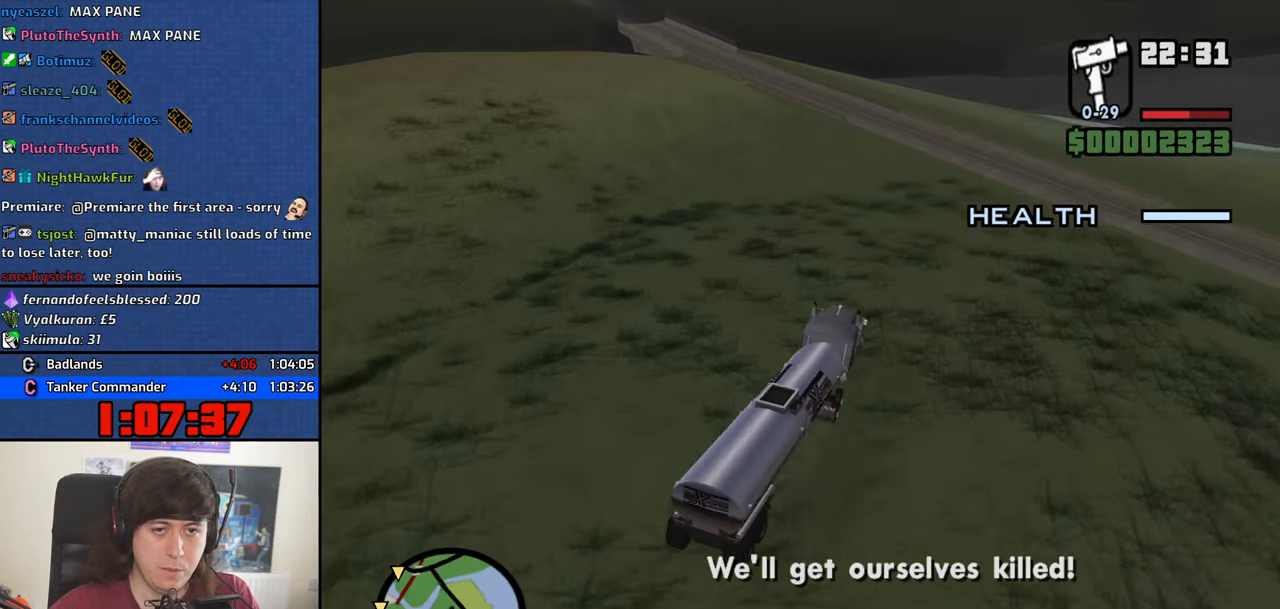
{"keys": [], "mouse": [], "events": []}
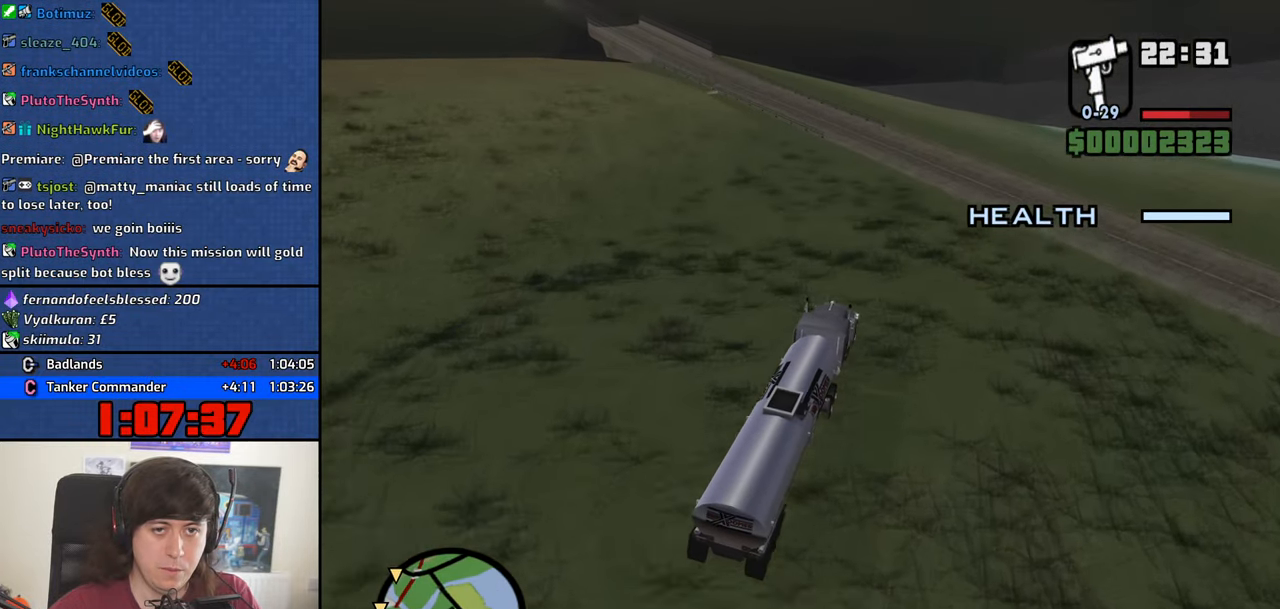
{"keys": ["w"], "mouse": [], "events": [[33, "s", "down"], [266, "s", "up"], [316, "a", "down"], [450, "w", "down"], [500, "a", "up"]]}
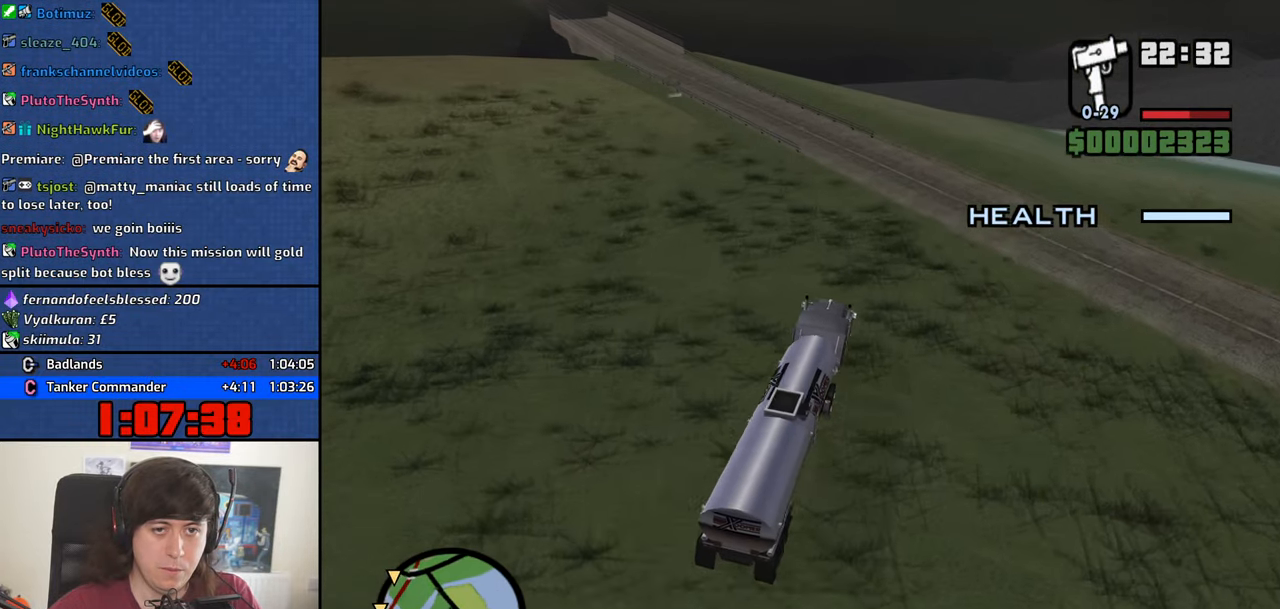
{"keys": ["w"], "mouse": [], "events": [[366, "a", "down"], [466, "a", "up"]]}
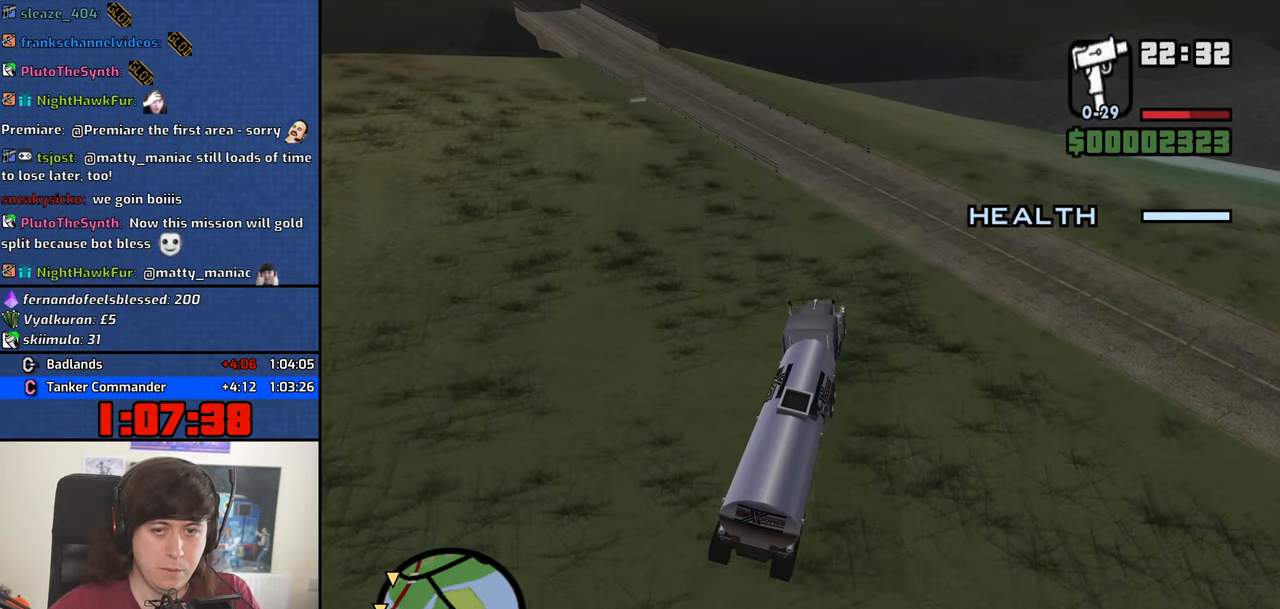
{"keys": ["w"], "mouse": [], "events": [[100, "a", "down"], [250, "a", "up"], [350, "a", "down"], [433, "a", "up"]]}
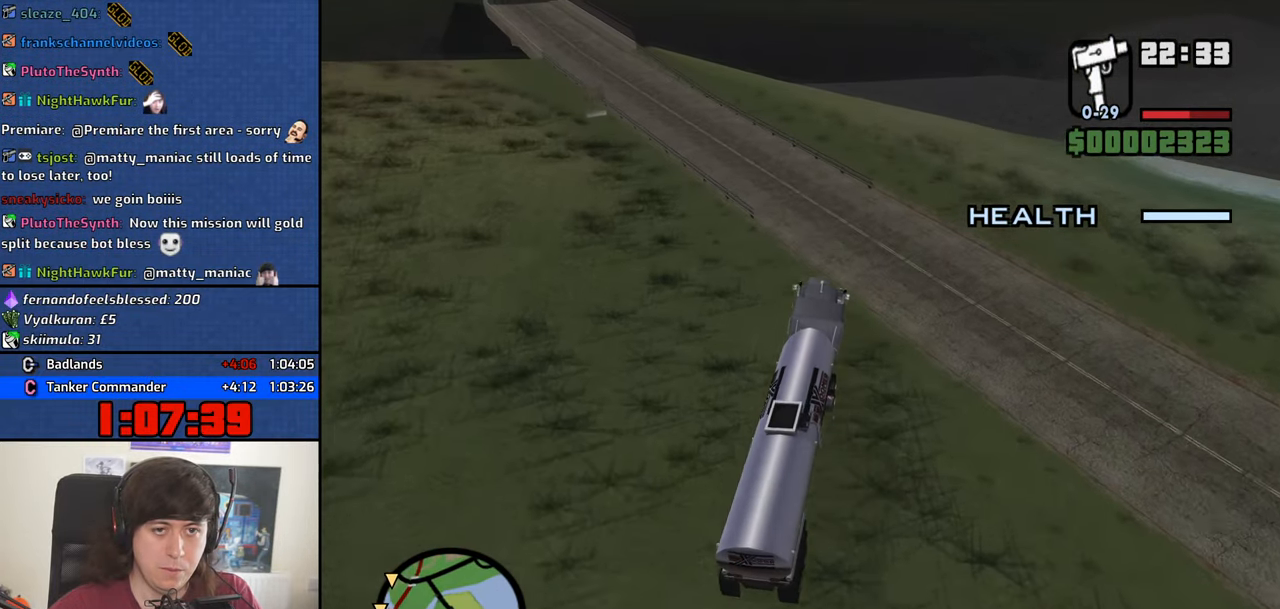
{"keys": ["a", "w"], "mouse": [], "events": [[33, "a", "down"]]}
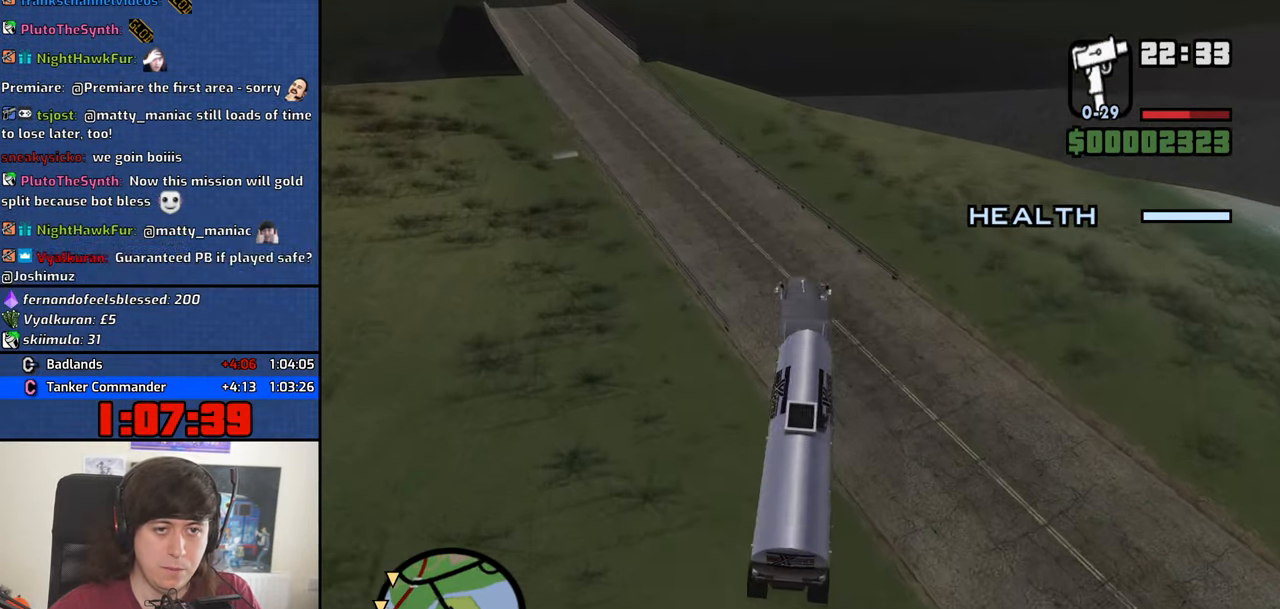
{"keys": ["w"], "mouse": [], "events": [[182, "a", "up"], [332, "a", "down"], [466, "a", "up"]]}
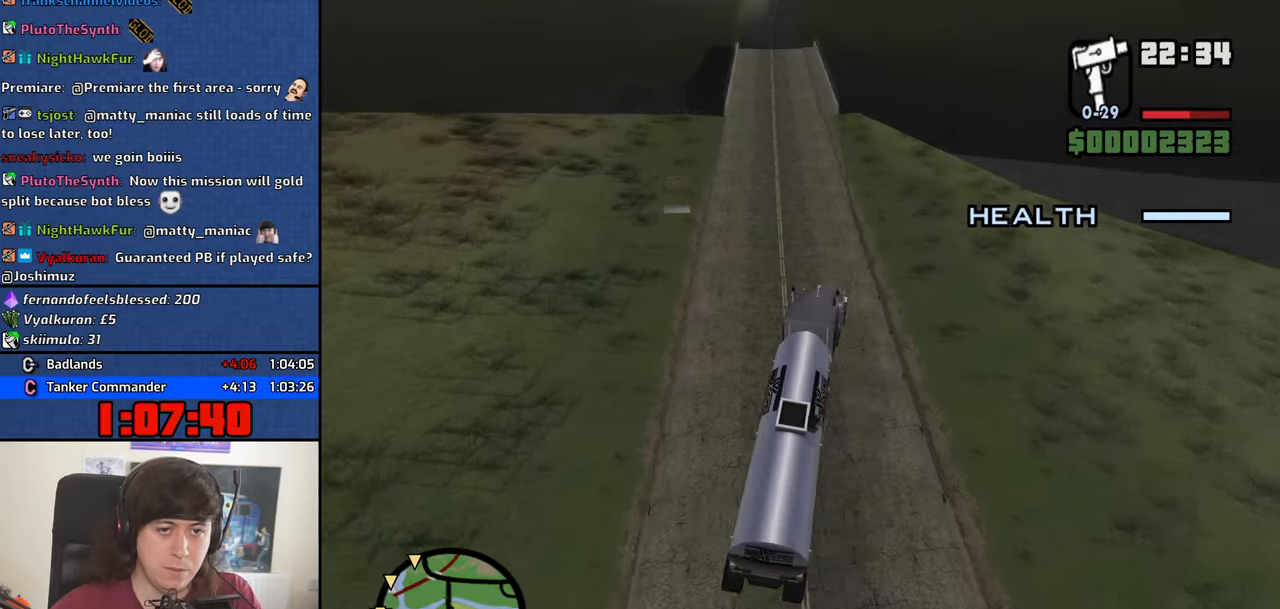
{"keys": ["w"], "mouse": [], "events": [[67, "a", "down"], [300, "a", "up"]]}
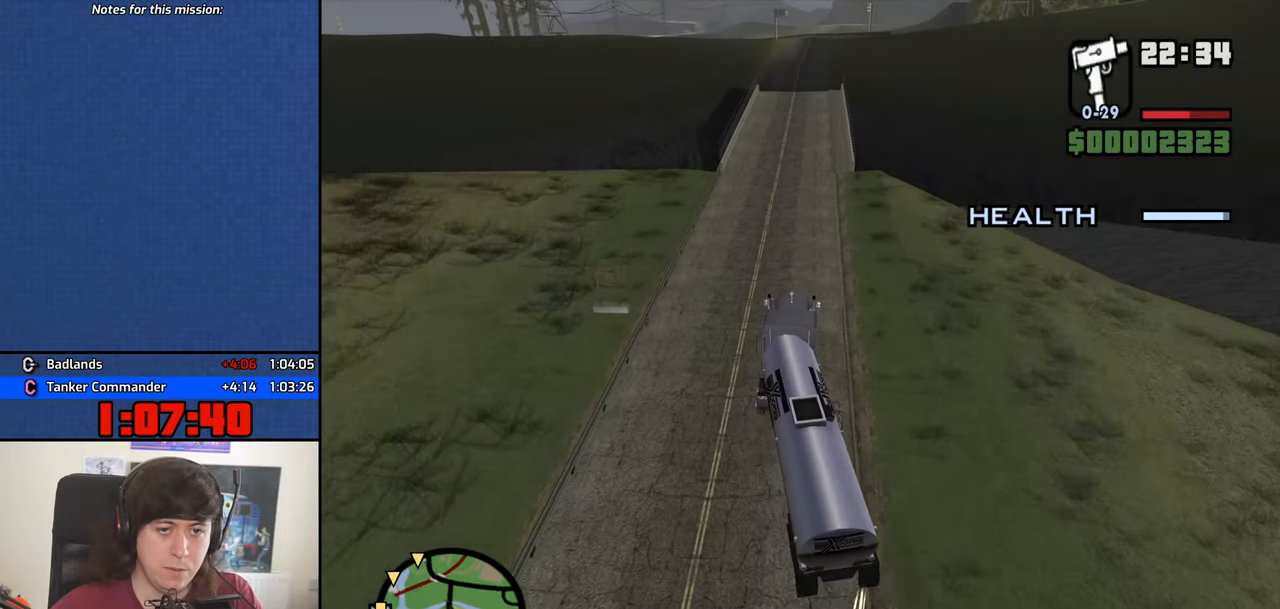
{"keys": ["w"], "mouse": [], "events": [[167, "a", "down"], [217, "a", "up"]]}
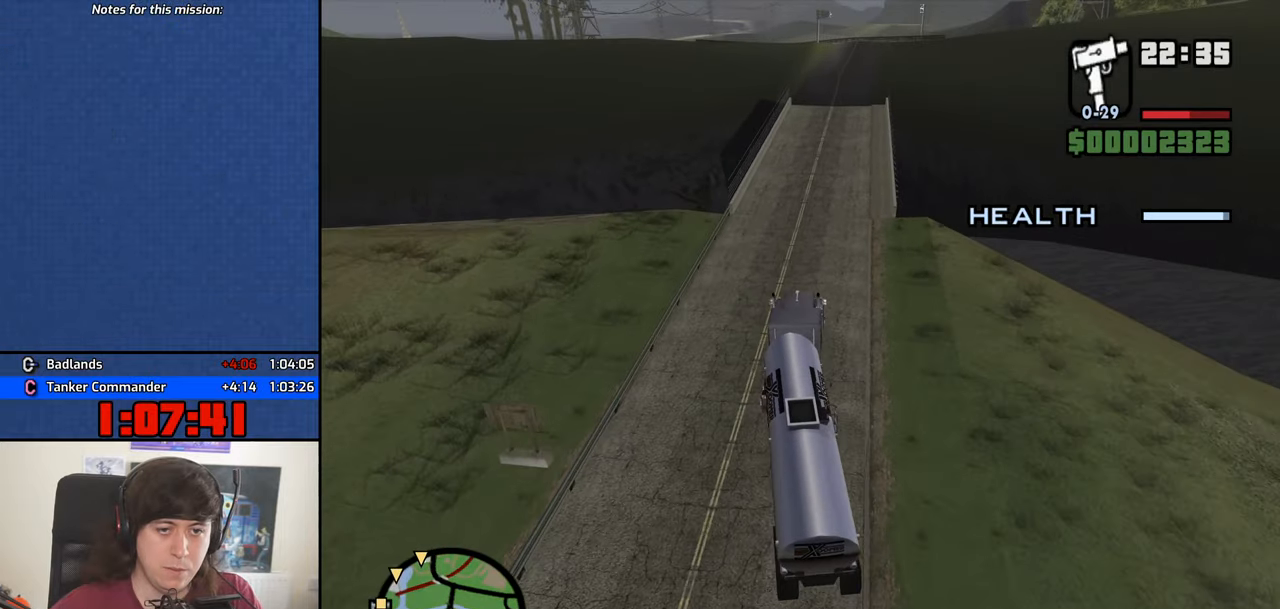
{"keys": ["w"], "mouse": [], "events": [[50, "d", "down"], [183, "d", "up"], [417, "d", "down"], [467, "d", "up"]]}
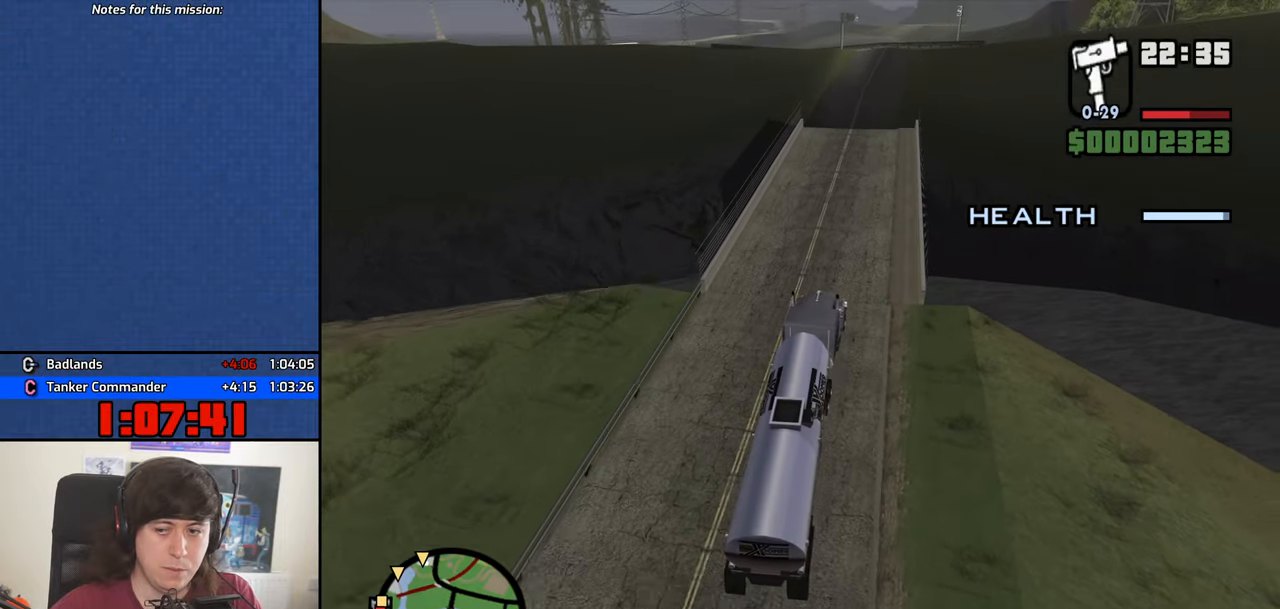
{"keys": ["w"], "mouse": [], "events": []}
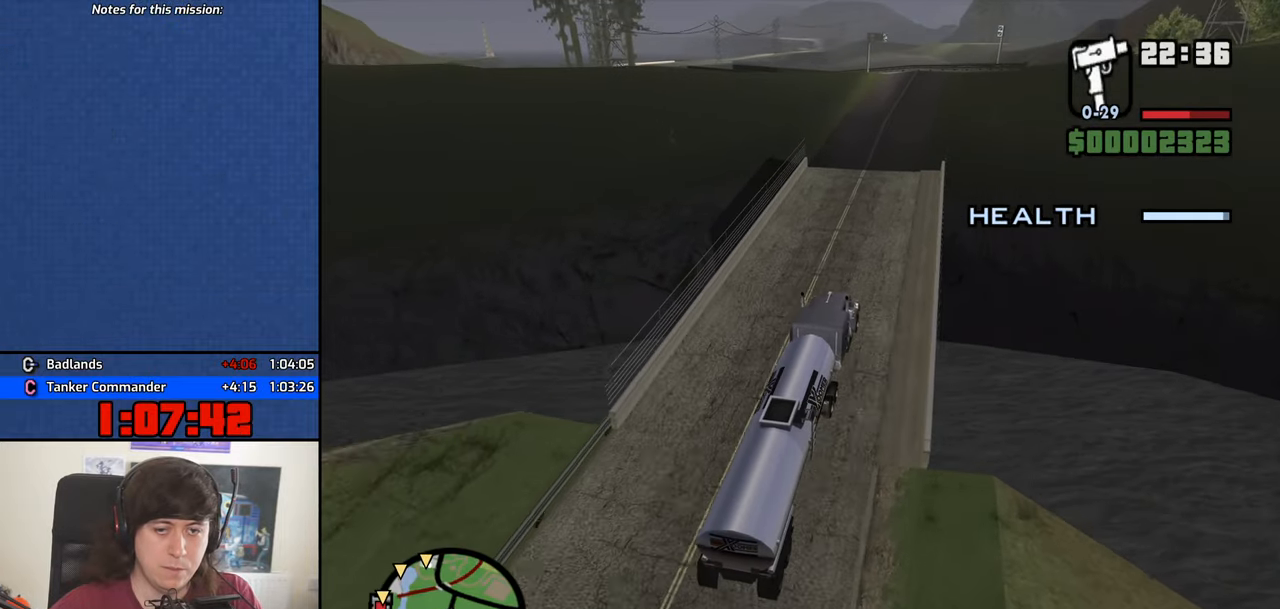
{"keys": ["w"], "mouse": [], "events": []}
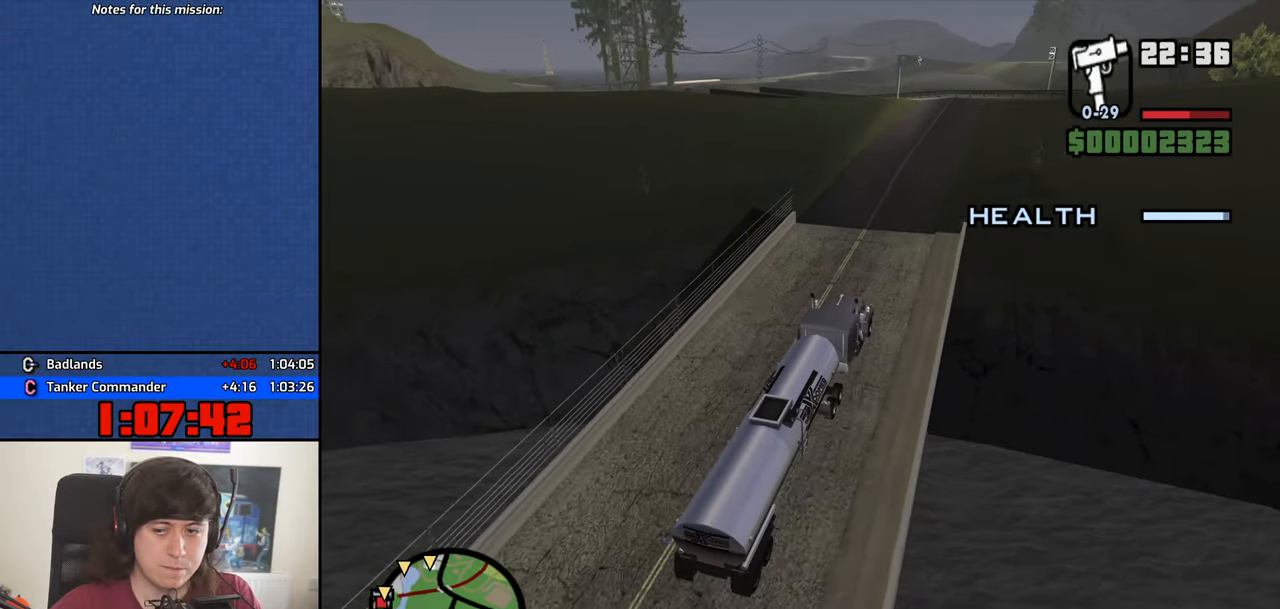
{"keys": ["w"], "mouse": [], "events": []}
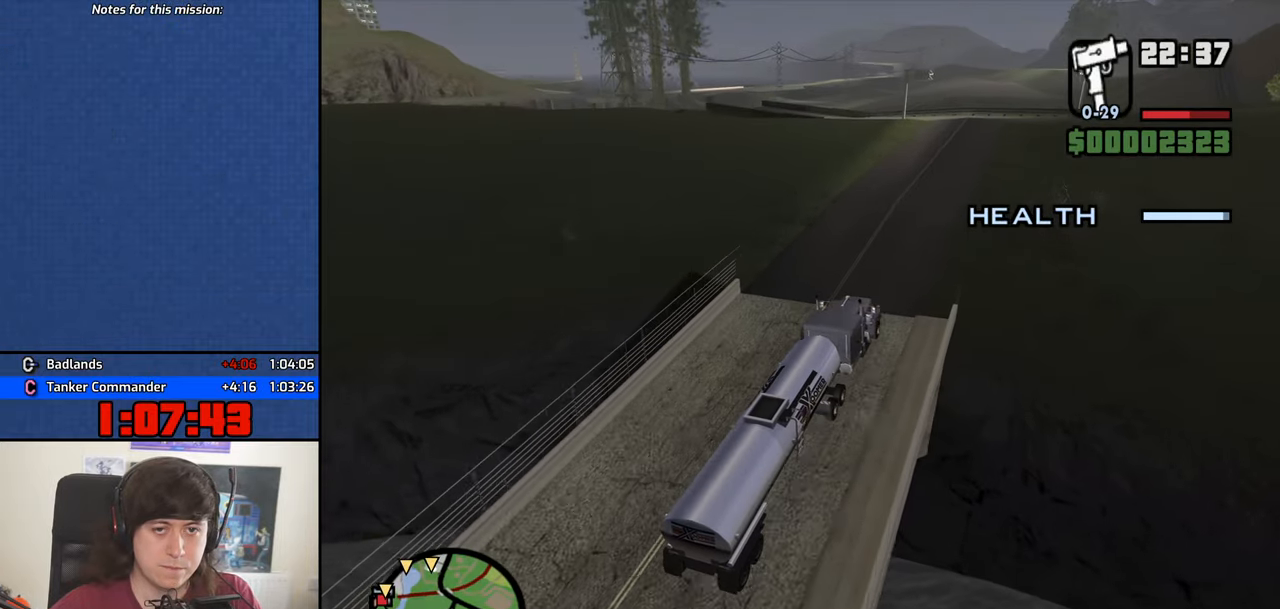
{"keys": ["w"], "mouse": [], "events": []}